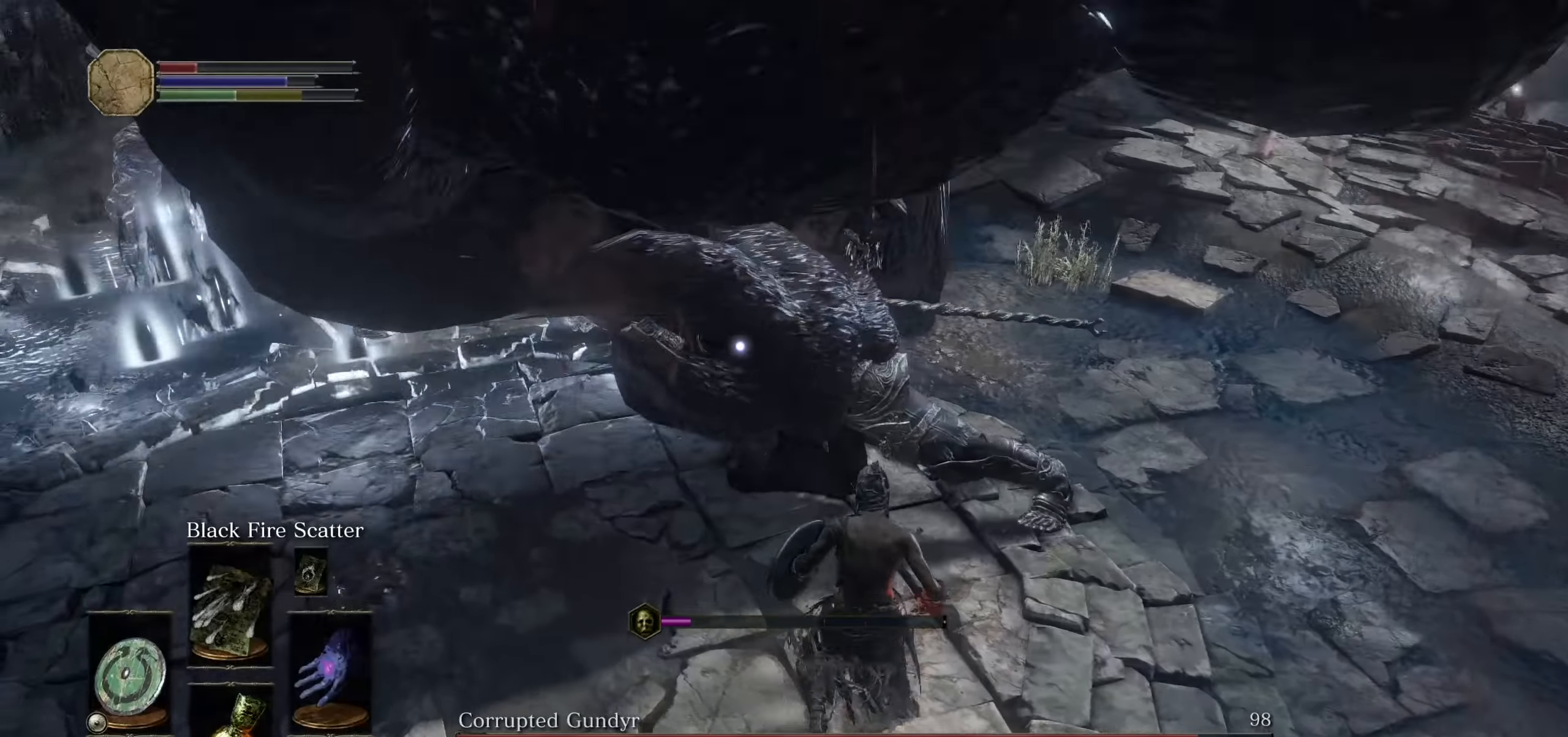
Gameplay with a controller (PlayStation layout); each line is a JSON object with the inputs held at the frame after it. "events" lists button and stick changes between this image and that frame as [ms after this image, input, new state], when the widget could be followed in between. Not read: HOME L3 SELECT START TOUCHPAD TRIANGLE.
{"buttons": [], "left_stick": "up-right", "right_stick": "center", "events": [[100, "R2", "up"]]}
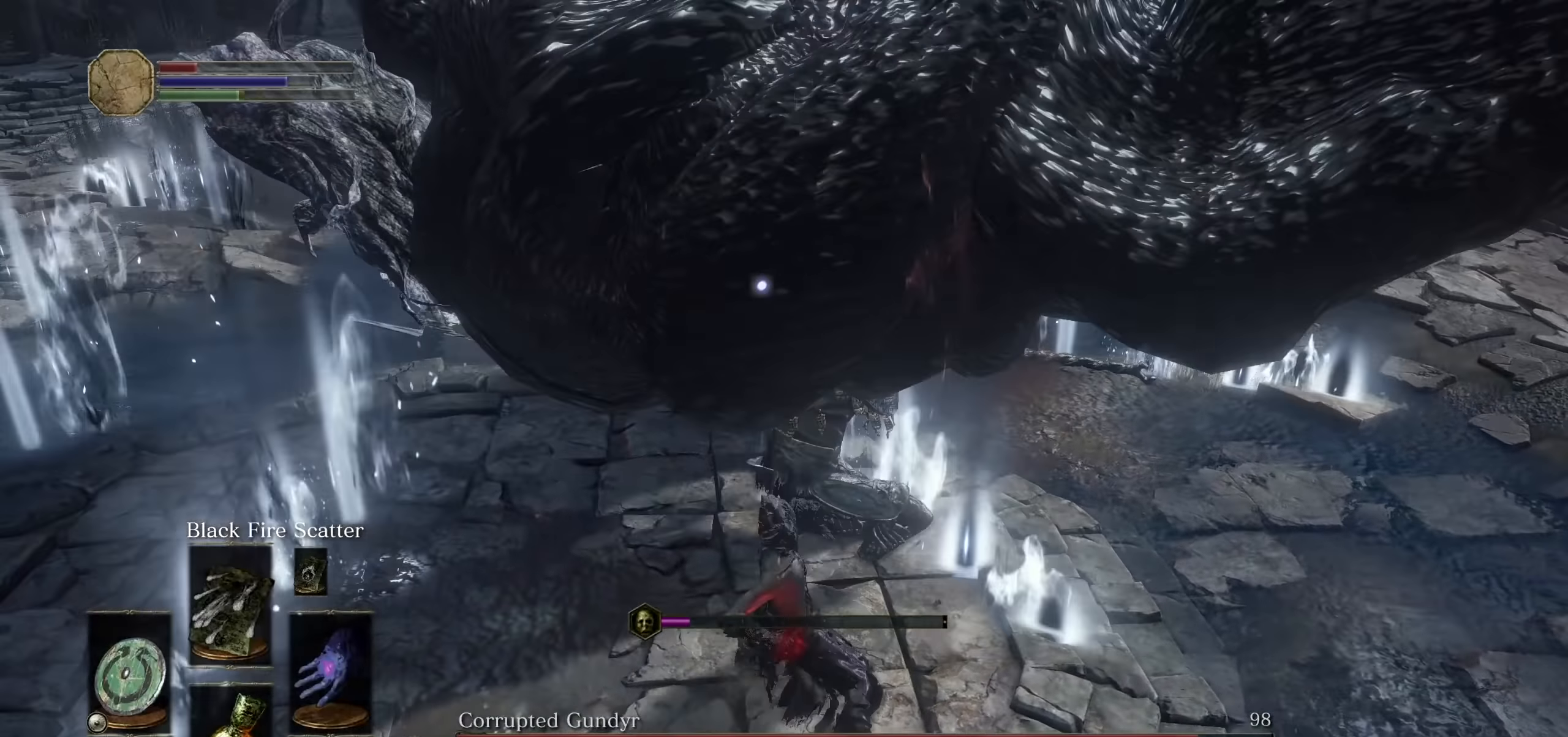
{"buttons": [], "left_stick": "down", "right_stick": "center", "events": [[83, "left_stick", "right"], [383, "left_stick", "down"]]}
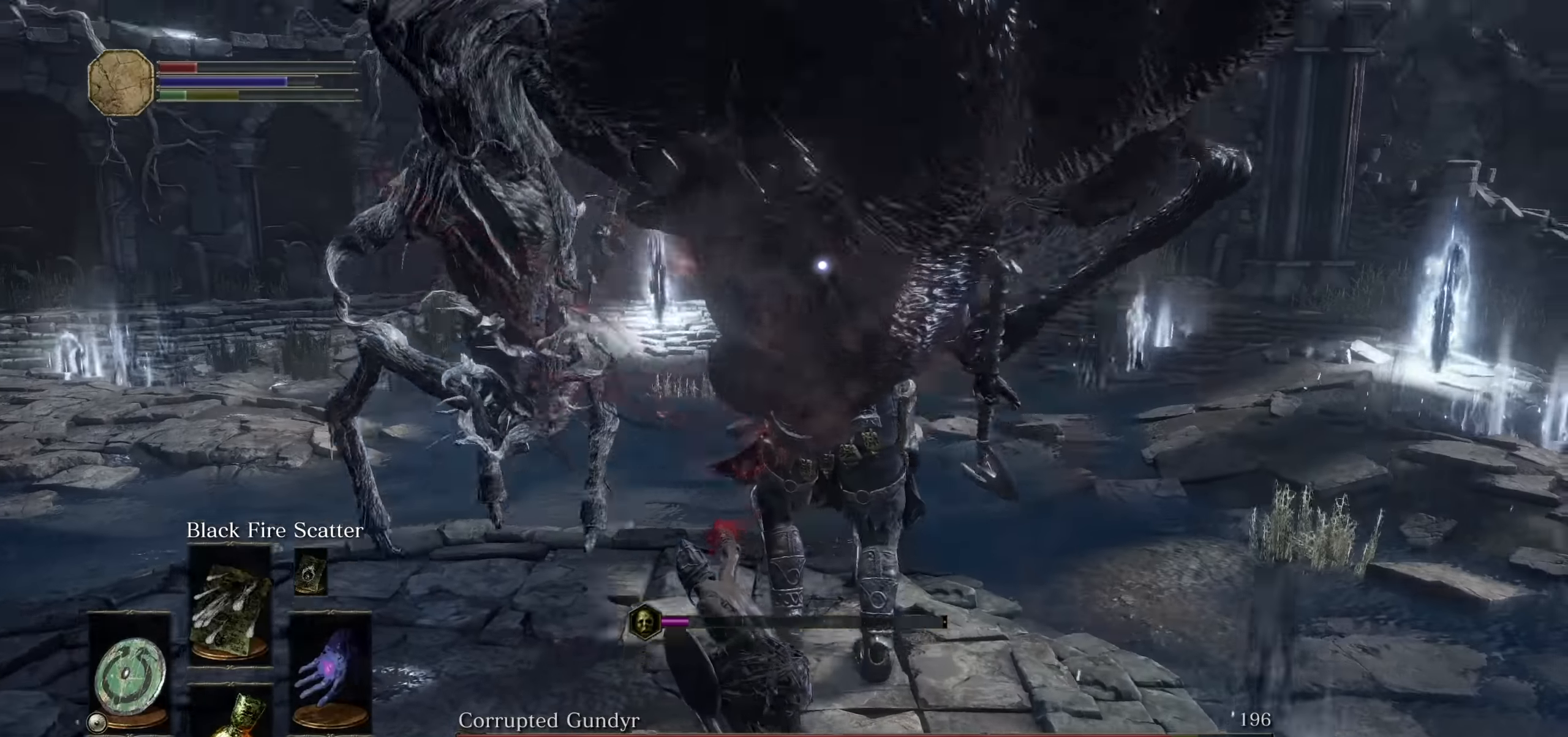
{"buttons": [], "left_stick": "down", "right_stick": "center", "events": [[50, "R3", "down"], [133, "R3", "up"]]}
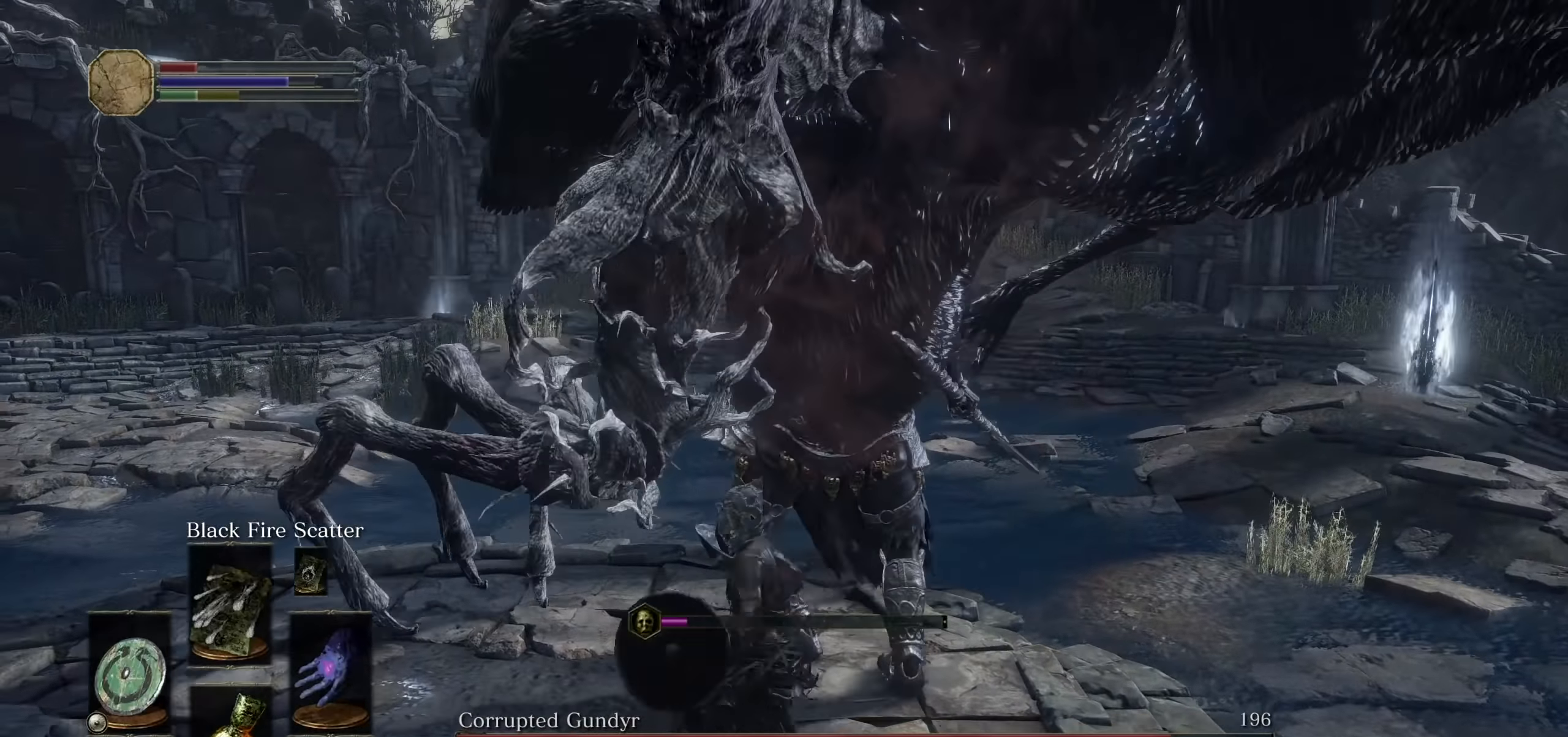
{"buttons": [], "left_stick": "down", "right_stick": "up-right"}